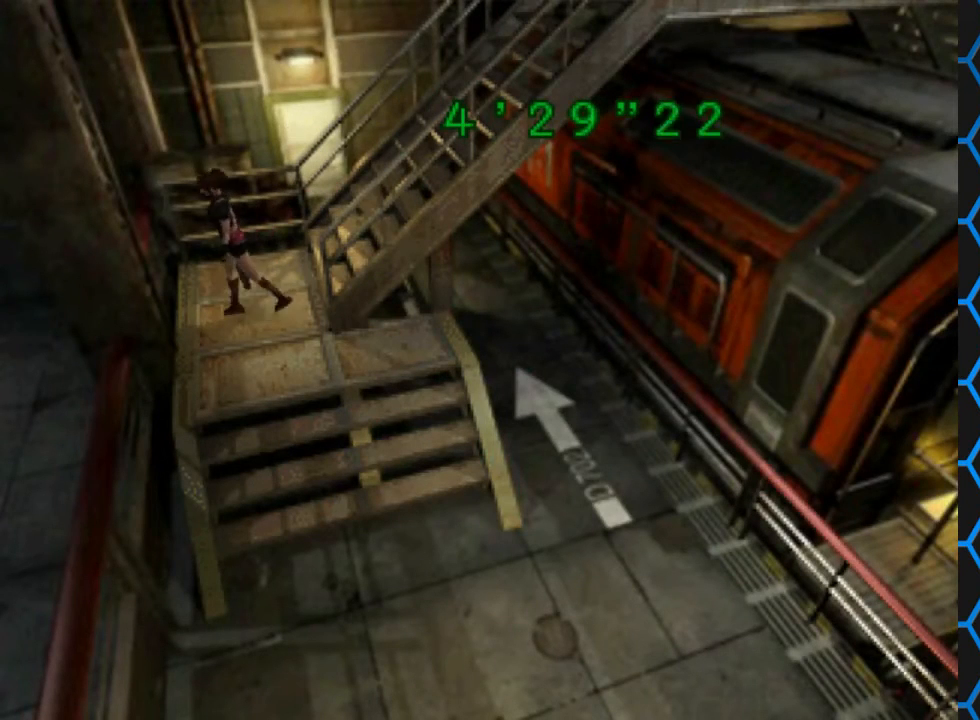
Gameplay with a controller (PlayStation layout); each line is a JSON object with the inputs held at the frame after it. "events" lists button and stick changes between this image and that frame as [ms after this image, input, new state], when the widget could be followed in between. Not read: L1 L3 R1 R3.
{"buttons": ["SQUARE", "DPAD_UP", "DPAD_LEFT"], "left_stick": "center", "right_stick": "center", "events": []}
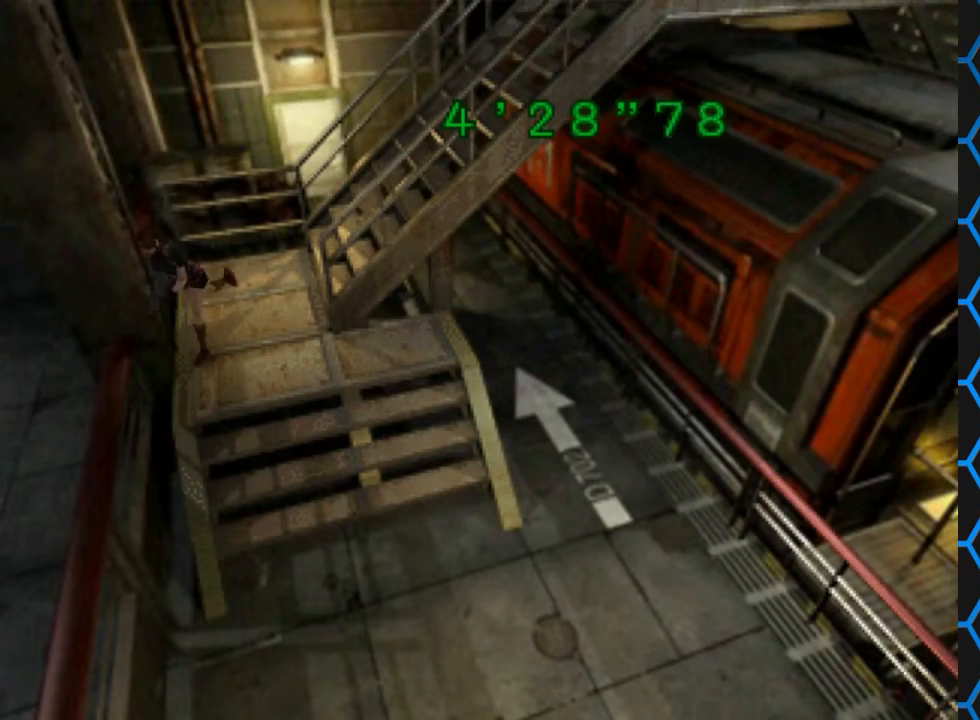
{"buttons": ["CROSS", "SQUARE", "DPAD_UP", "DPAD_LEFT"], "left_stick": "center", "right_stick": "center", "events": [[167, "CROSS", "down"], [367, "CROSS", "up"], [467, "CROSS", "down"]]}
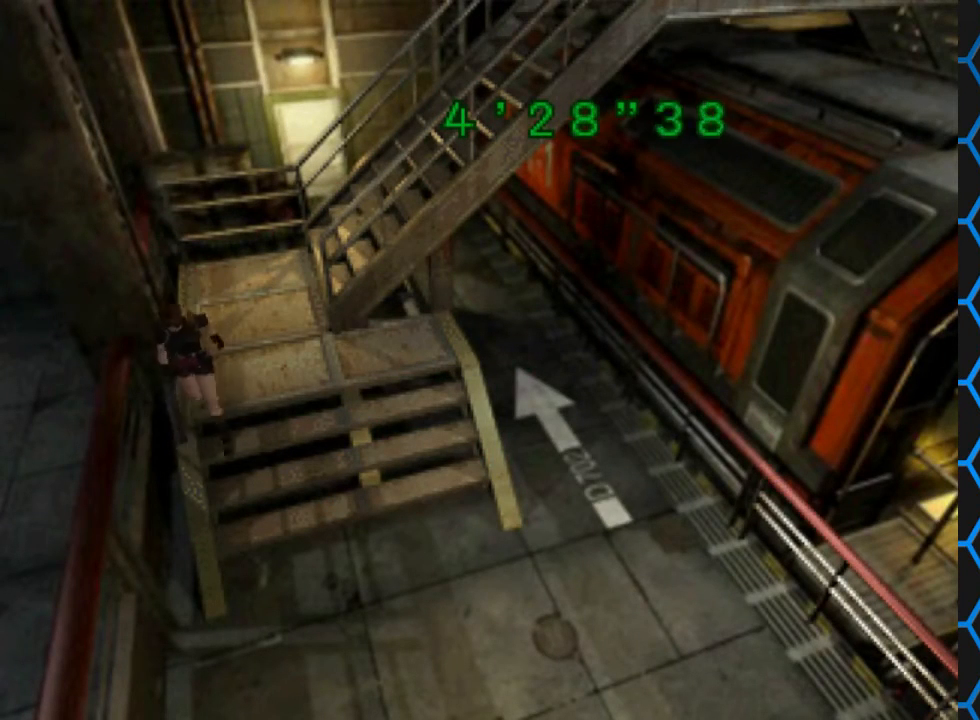
{"buttons": ["SQUARE", "DPAD_UP"], "left_stick": "center", "right_stick": "center", "events": [[100, "CROSS", "up"], [233, "DPAD_LEFT", "up"], [300, "SQUARE", "up"], [500, "SQUARE", "down"]]}
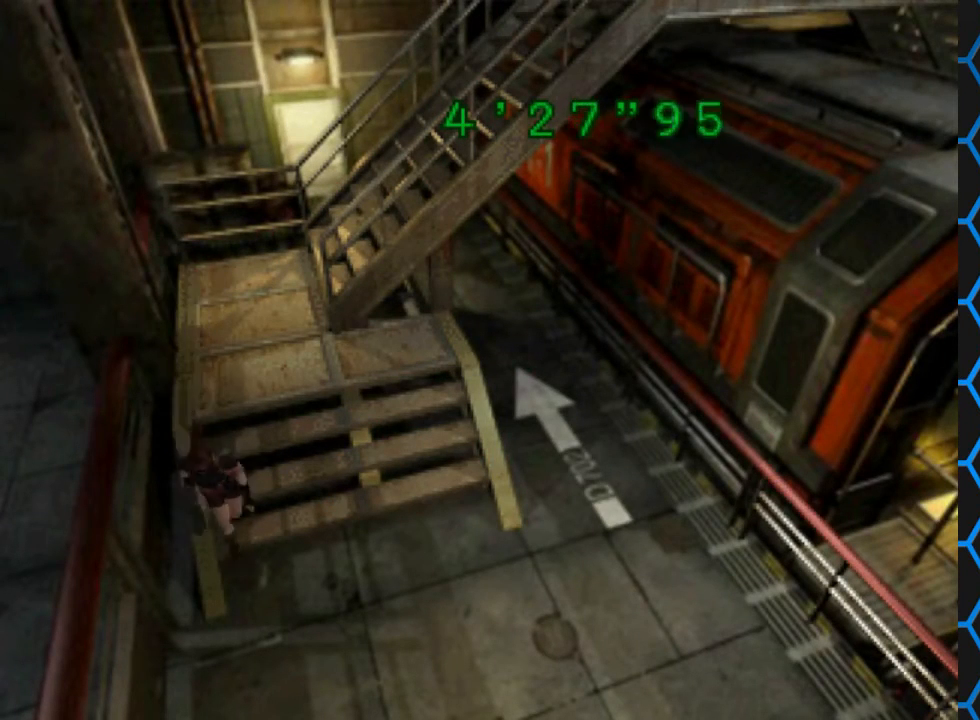
{"buttons": ["SQUARE", "DPAD_UP", "DPAD_LEFT"], "left_stick": "center", "right_stick": "center", "events": [[467, "DPAD_LEFT", "down"]]}
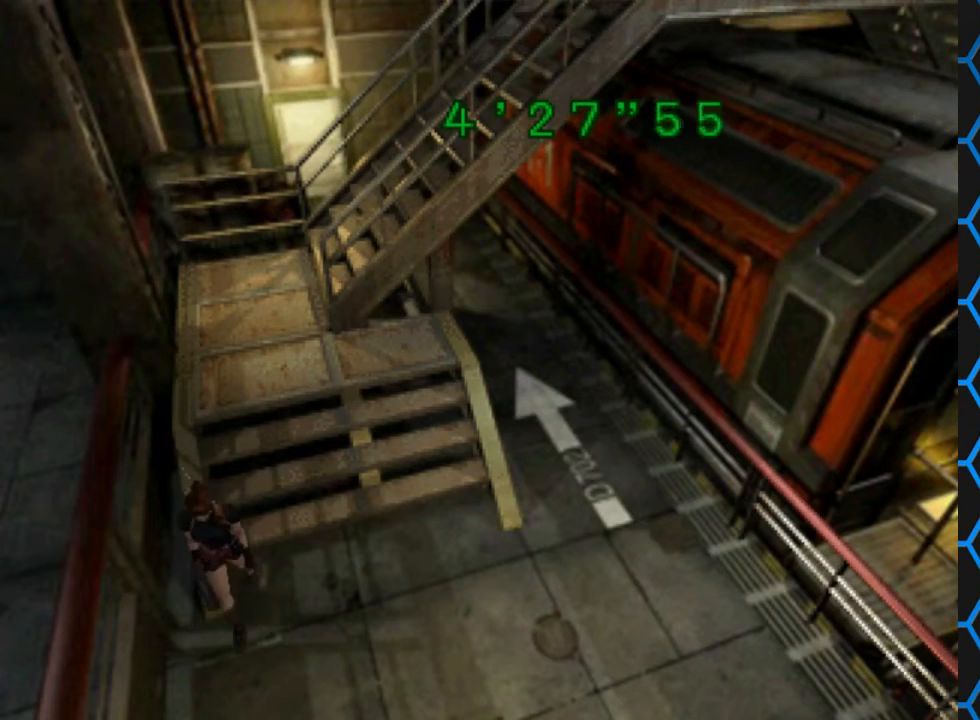
{"buttons": ["SQUARE", "DPAD_UP", "DPAD_LEFT"], "left_stick": "center", "right_stick": "center", "events": []}
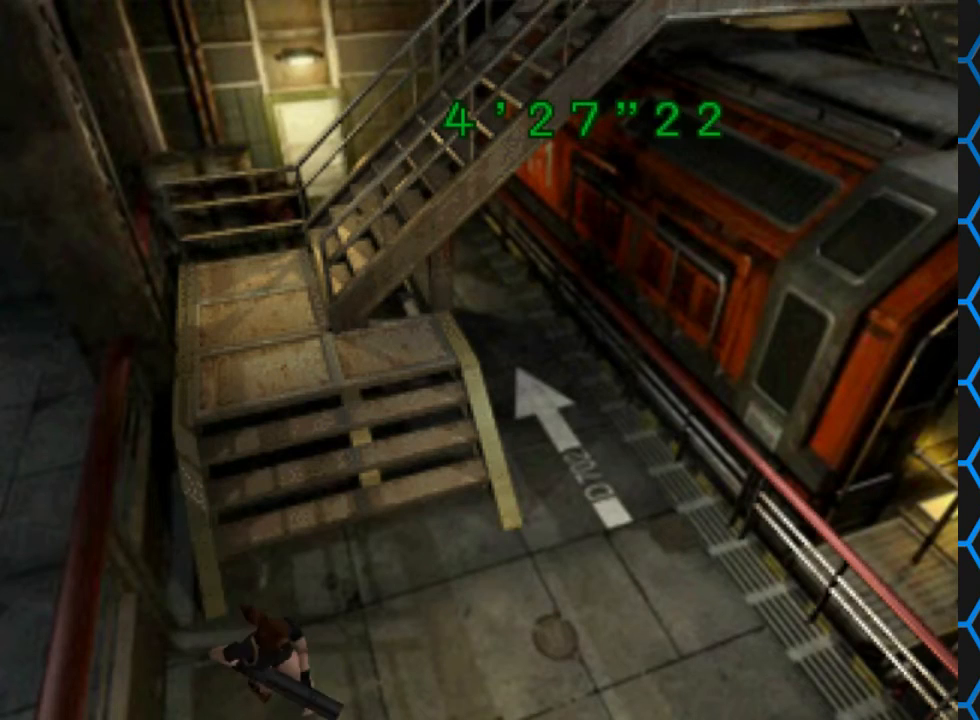
{"buttons": ["SQUARE", "DPAD_UP", "DPAD_LEFT"], "left_stick": "center", "right_stick": "center", "events": []}
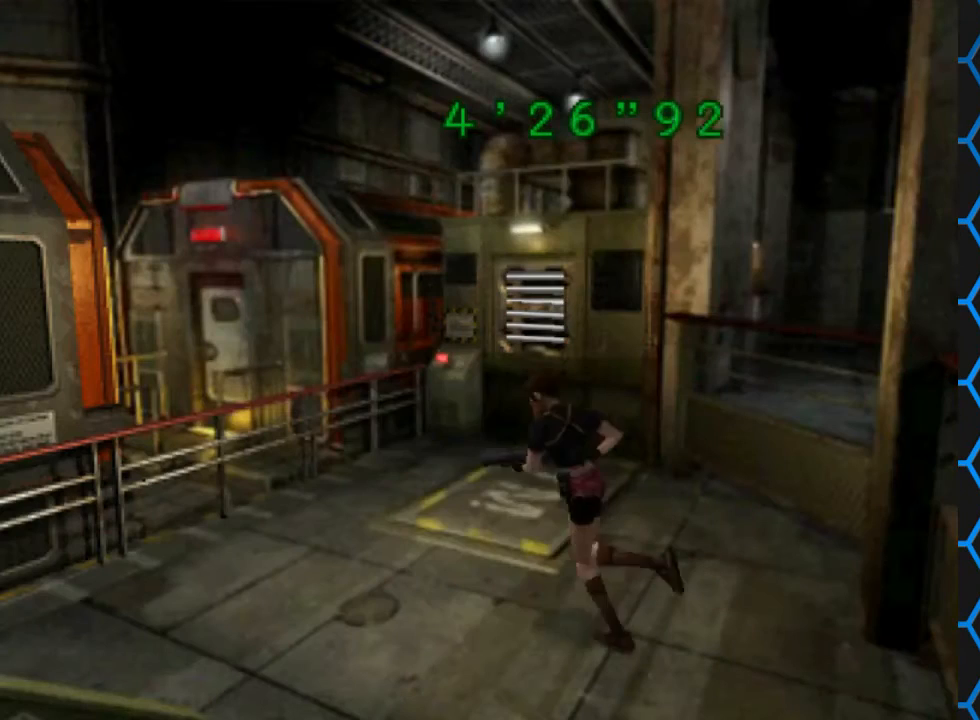
{"buttons": ["SQUARE", "DPAD_UP", "DPAD_RIGHT"], "left_stick": "center", "right_stick": "center", "events": [[33, "DPAD_LEFT", "up"], [400, "DPAD_RIGHT", "down"]]}
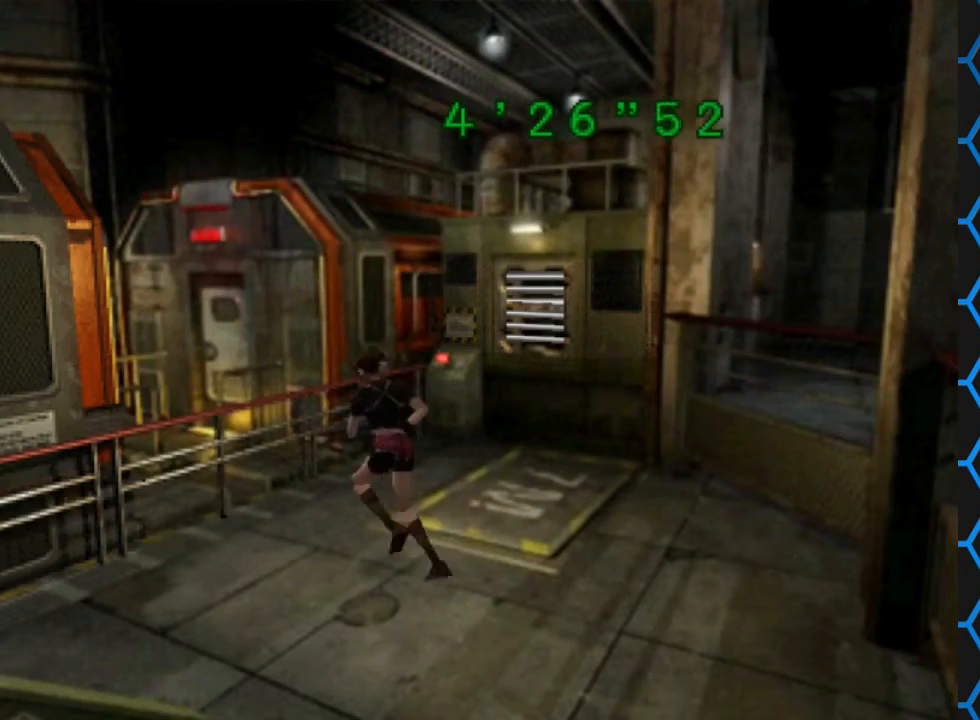
{"buttons": ["SQUARE", "DPAD_UP", "DPAD_RIGHT"], "left_stick": "center", "right_stick": "center", "events": []}
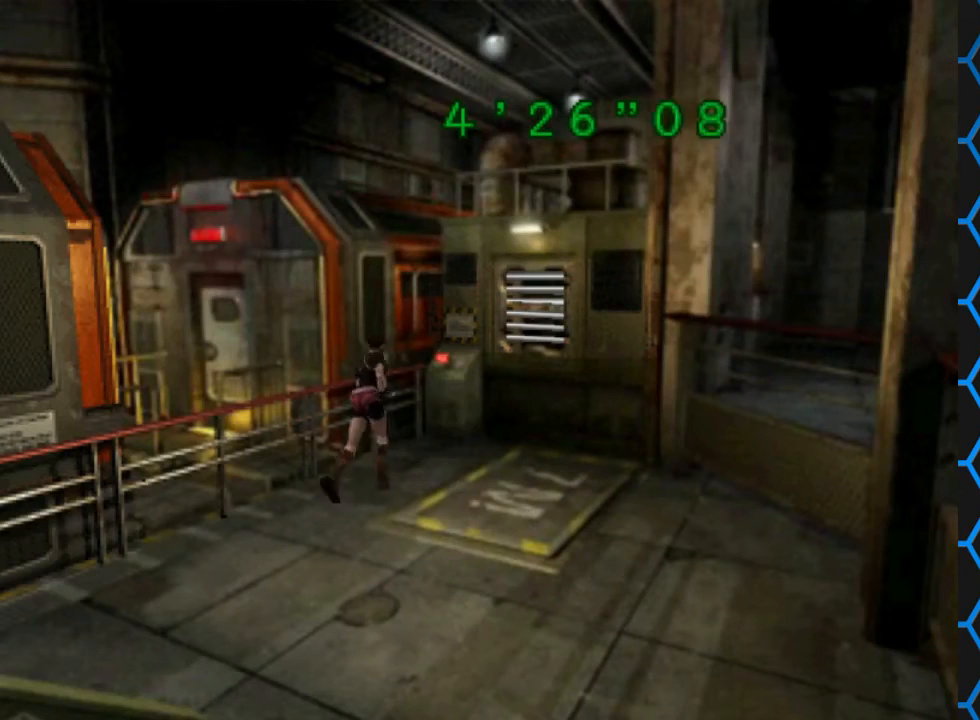
{"buttons": ["SQUARE", "DPAD_UP", "DPAD_LEFT"], "left_stick": "center", "right_stick": "center", "events": [[133, "DPAD_RIGHT", "up"], [500, "DPAD_LEFT", "down"]]}
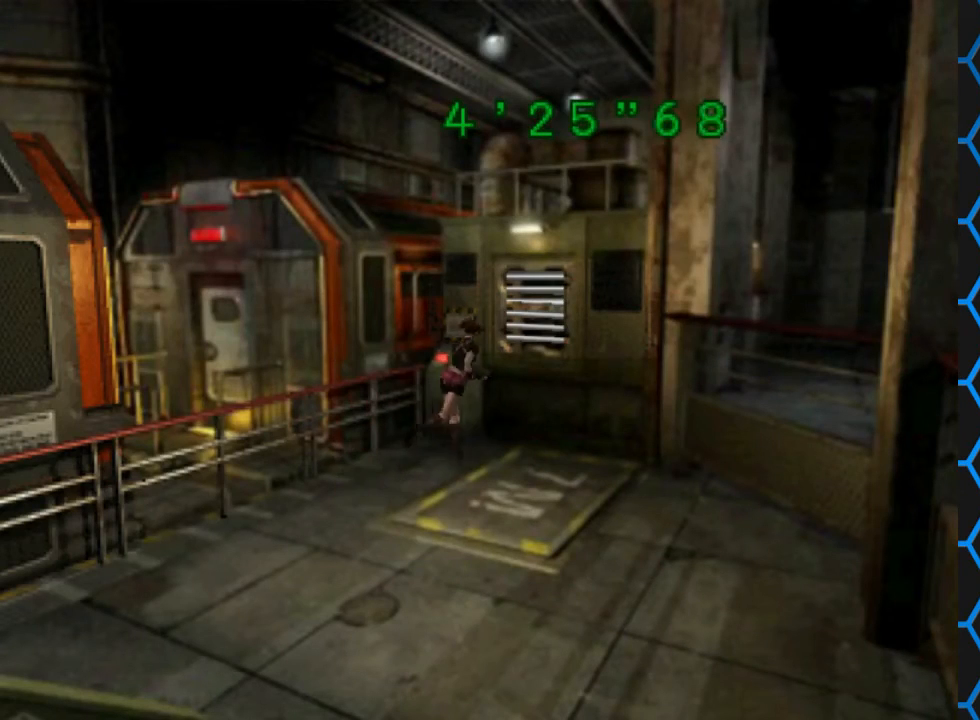
{"buttons": ["CROSS", "SQUARE", "DPAD_UP", "DPAD_LEFT"], "left_stick": "center", "right_stick": "center", "events": [[67, "CROSS", "down"], [333, "CROSS", "up"], [467, "CROSS", "down"]]}
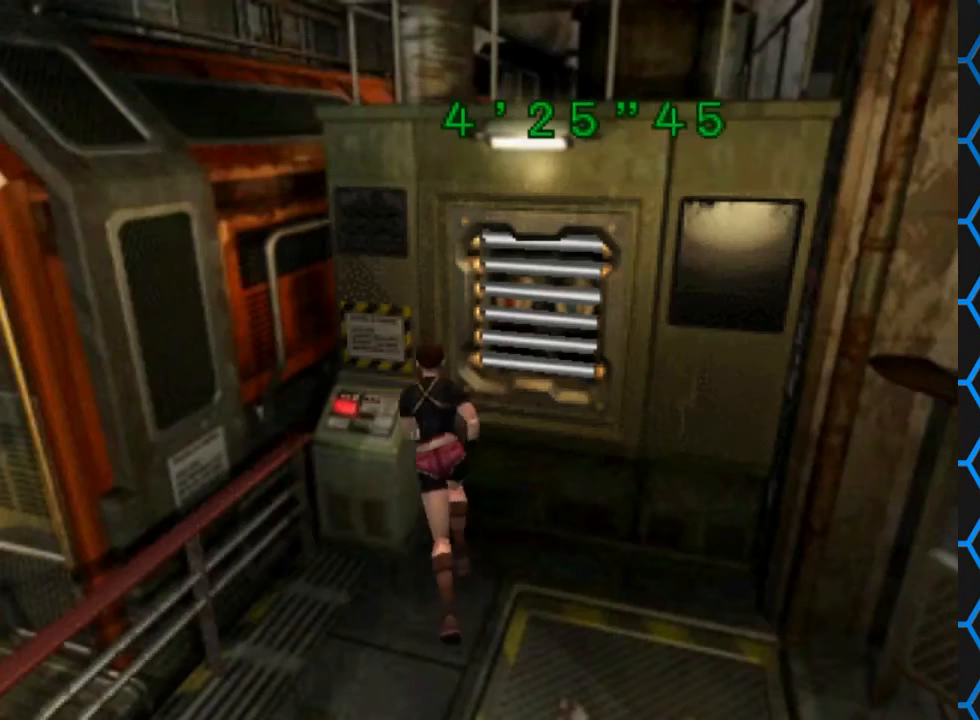
{"buttons": ["CROSS", "SQUARE", "DPAD_UP", "DPAD_LEFT"], "left_stick": "center", "right_stick": "center", "events": [[233, "CROSS", "up"], [400, "CROSS", "down"]]}
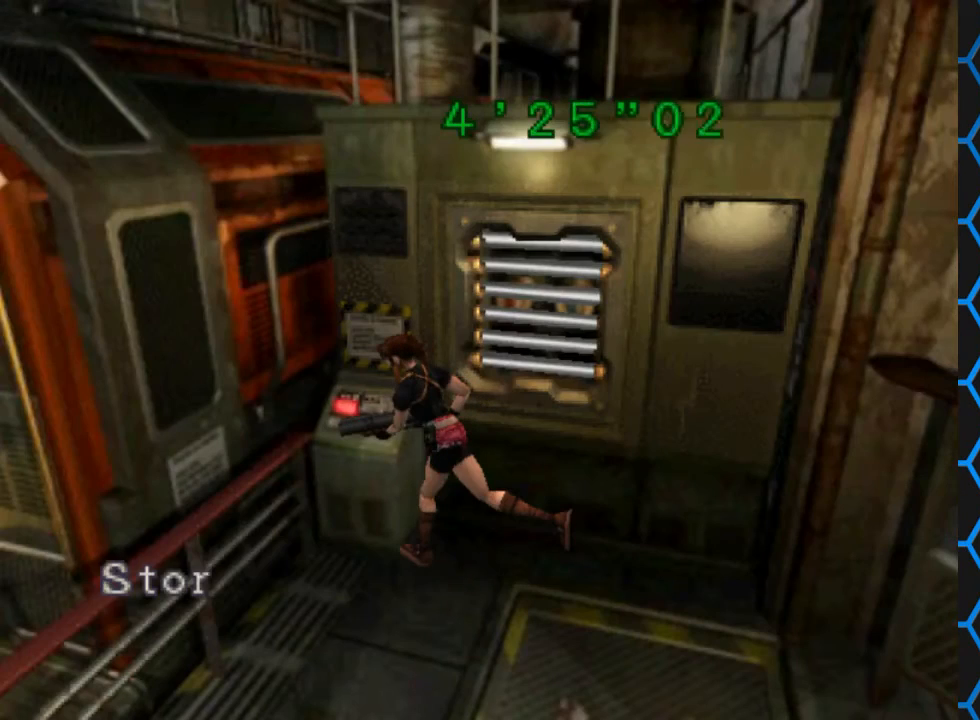
{"buttons": ["SQUARE"], "left_stick": "center", "right_stick": "center", "events": [[167, "CROSS", "up"], [433, "DPAD_LEFT", "up"], [500, "DPAD_UP", "up"]]}
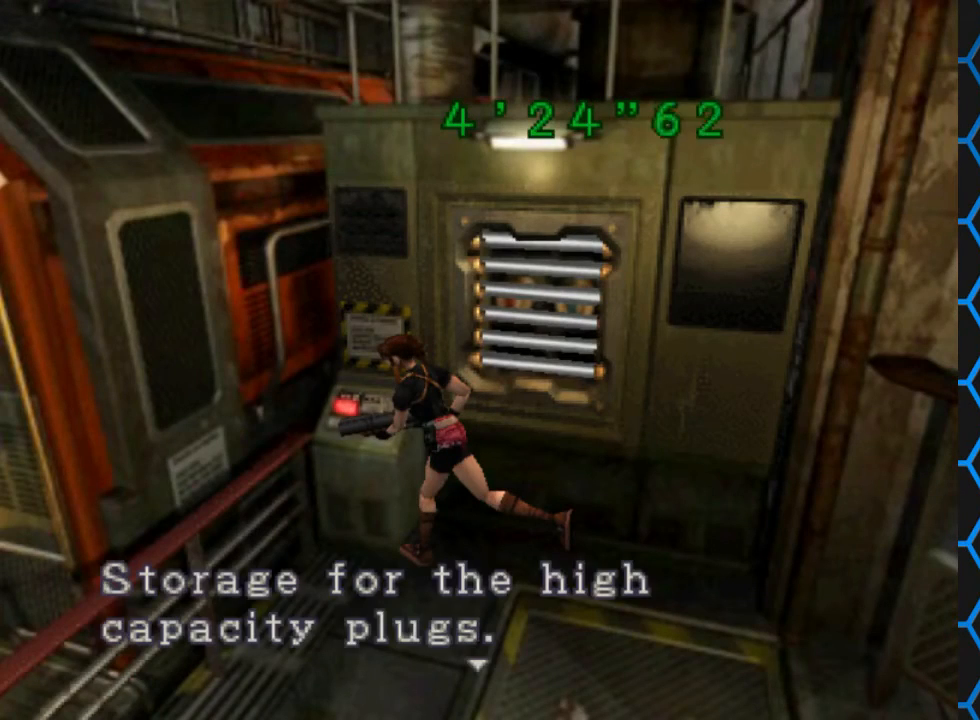
{"buttons": ["CROSS", "SQUARE"], "left_stick": "center", "right_stick": "center", "events": [[333, "CROSS", "down"]]}
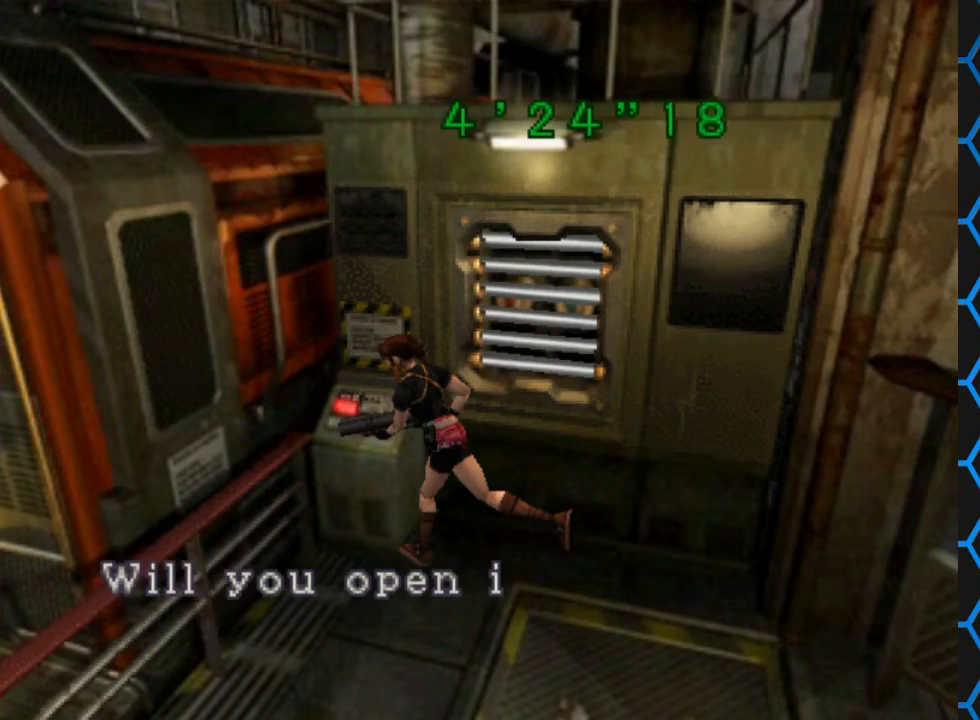
{"buttons": [], "left_stick": "center", "right_stick": "center", "events": [[400, "CROSS", "up"], [500, "SQUARE", "up"]]}
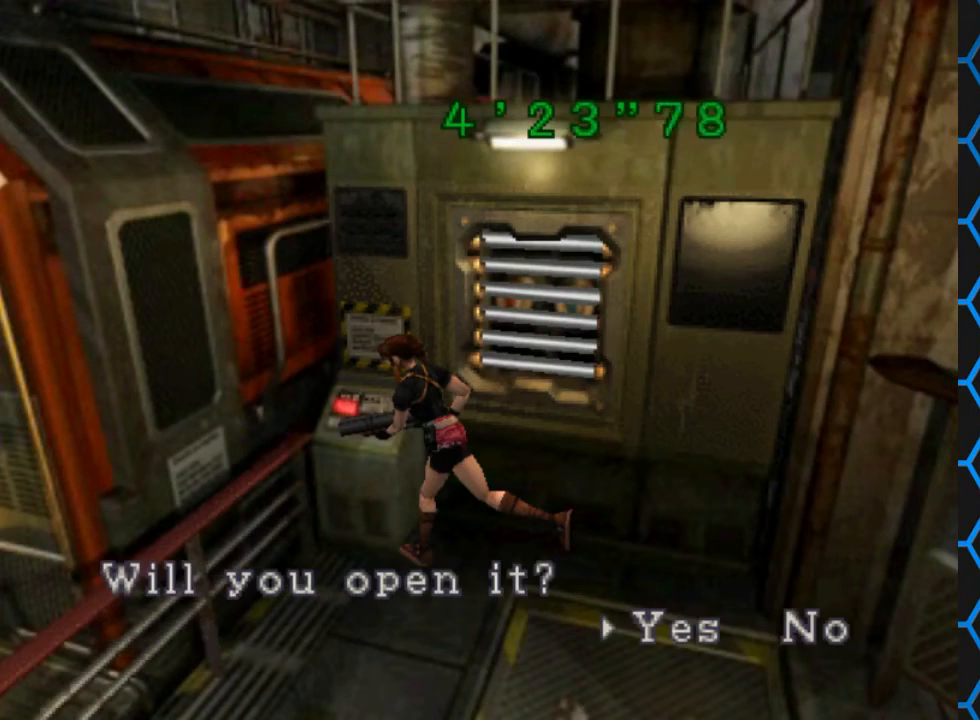
{"buttons": ["CROSS"], "left_stick": "center", "right_stick": "center", "events": [[233, "CROSS", "down"]]}
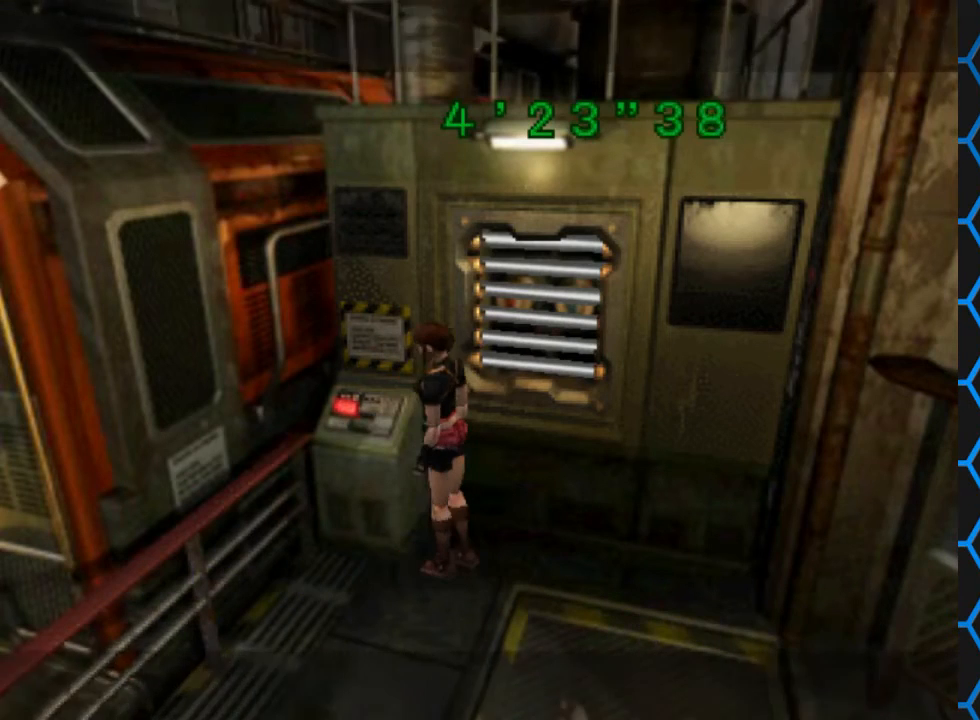
{"buttons": [], "left_stick": "center", "right_stick": "center", "events": [[300, "CROSS", "up"]]}
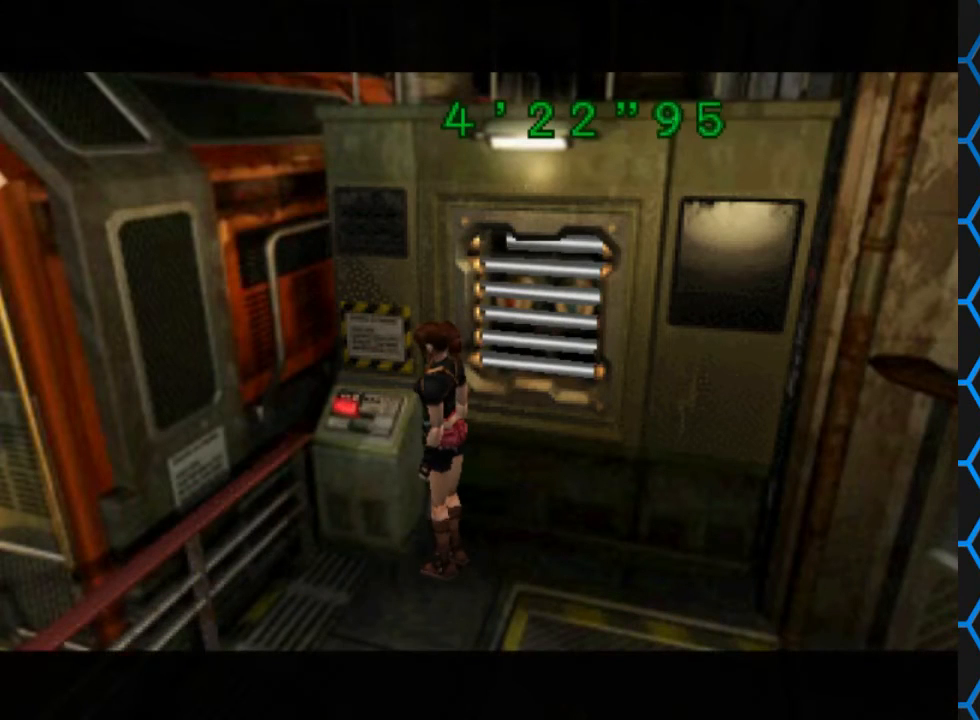
{"buttons": [], "left_stick": "center", "right_stick": "center", "events": []}
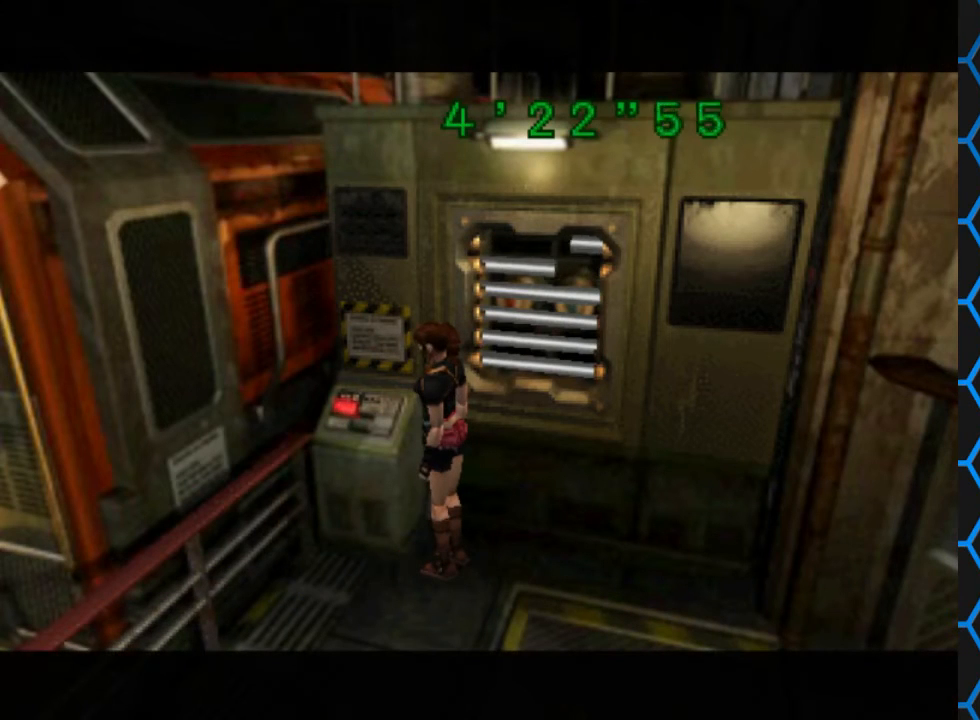
{"buttons": [], "left_stick": "center", "right_stick": "center", "events": []}
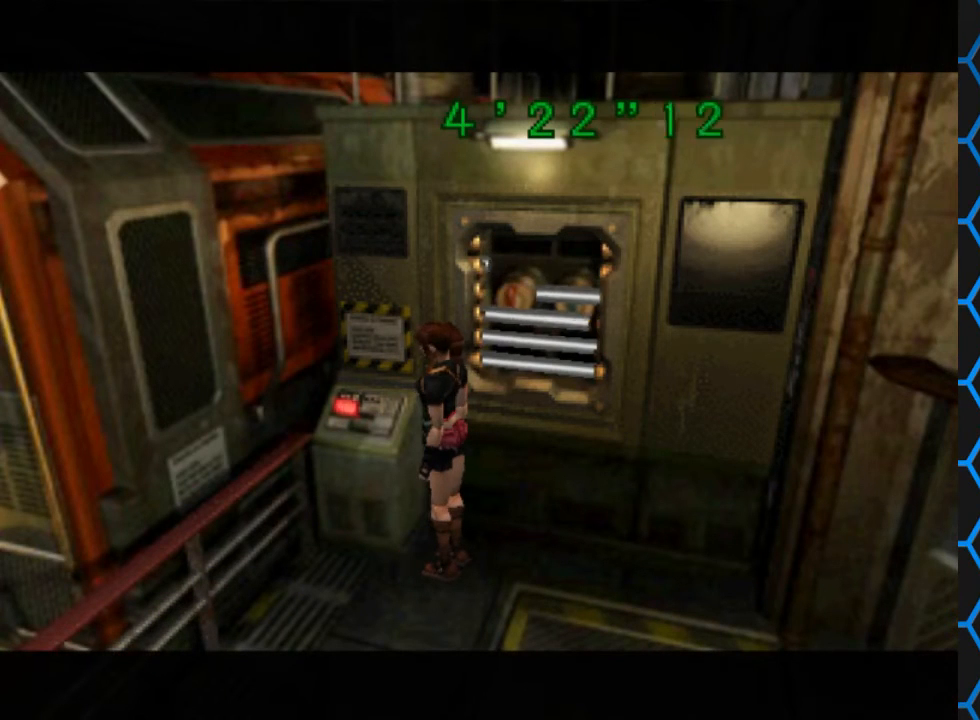
{"buttons": [], "left_stick": "center", "right_stick": "center", "events": []}
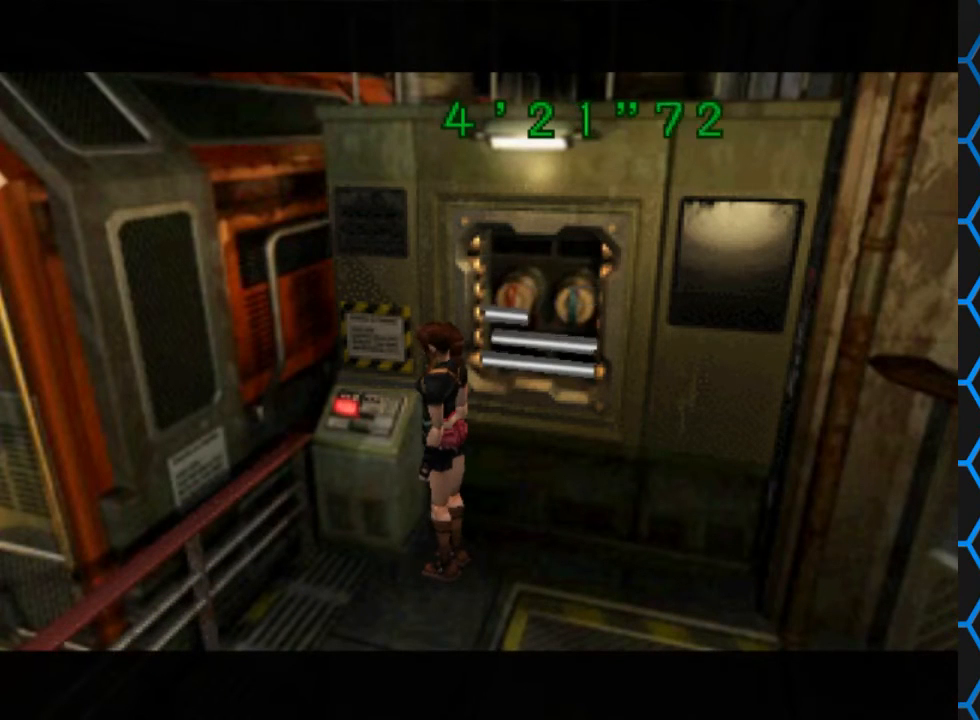
{"buttons": [], "left_stick": "center", "right_stick": "center", "events": []}
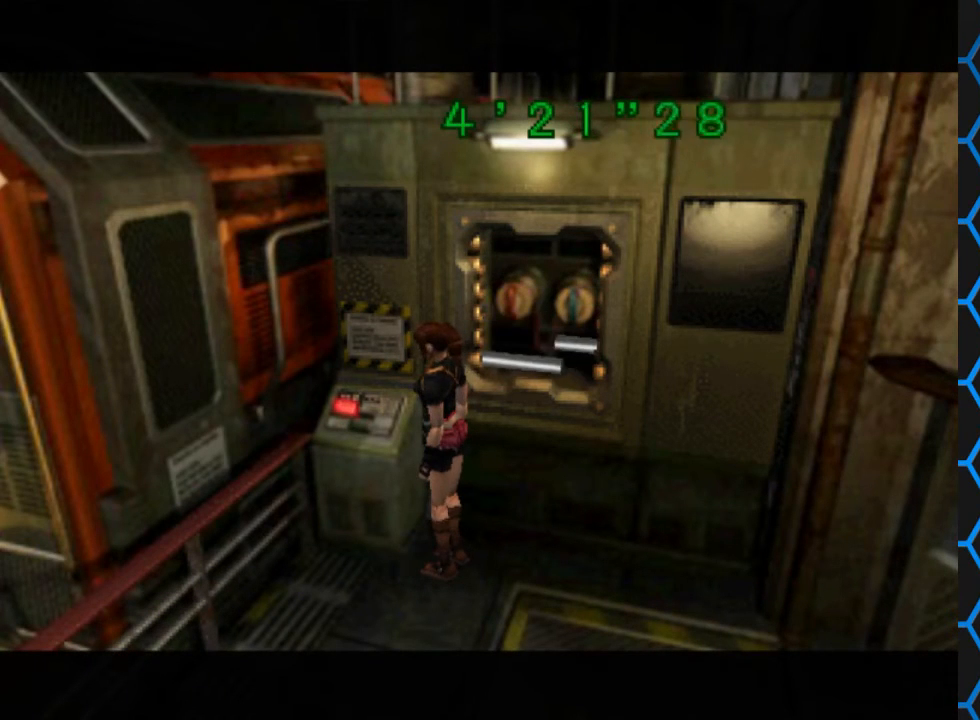
{"buttons": ["DPAD_RIGHT"], "left_stick": "center", "right_stick": "center", "events": [[33, "DPAD_RIGHT", "down"]]}
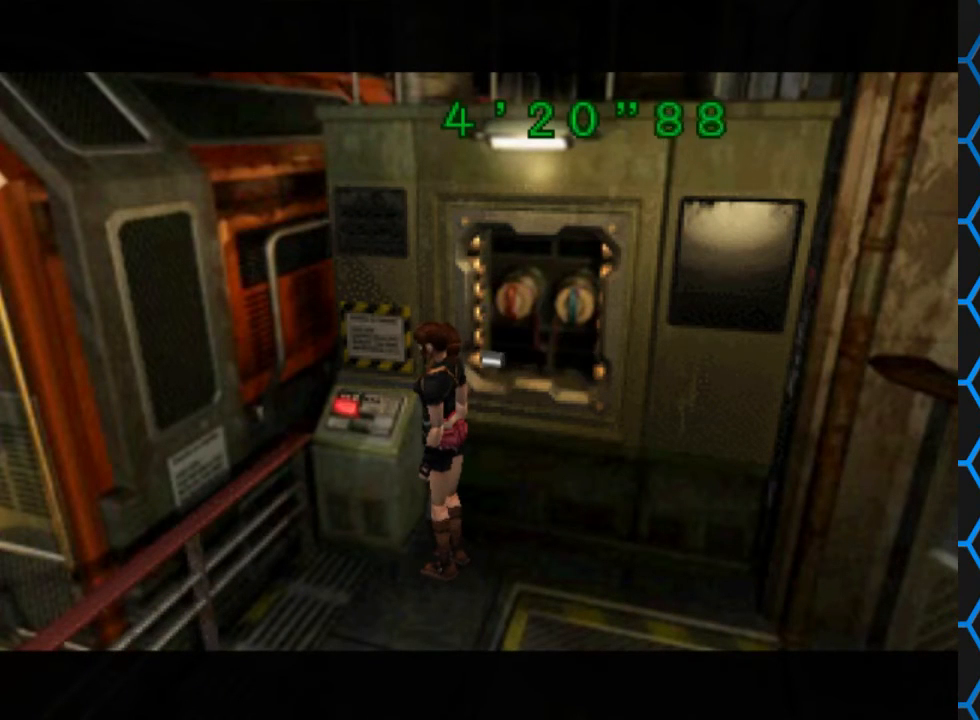
{"buttons": ["DPAD_RIGHT"], "left_stick": "center", "right_stick": "center", "events": []}
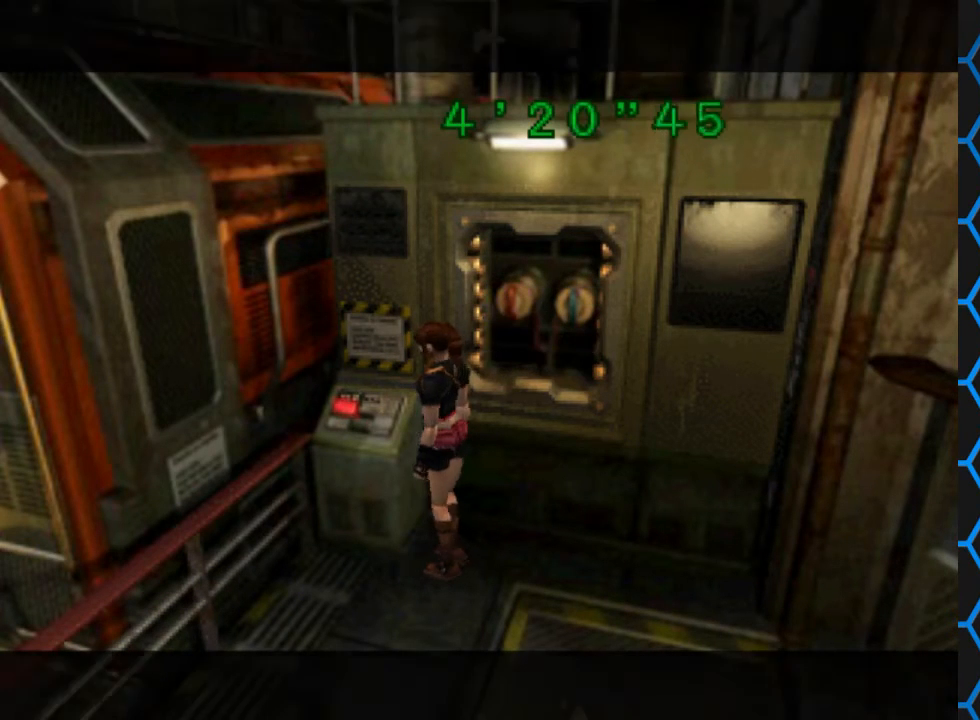
{"buttons": ["DPAD_UP", "DPAD_RIGHT"], "left_stick": "center", "right_stick": "center", "events": [[500, "DPAD_UP", "down"]]}
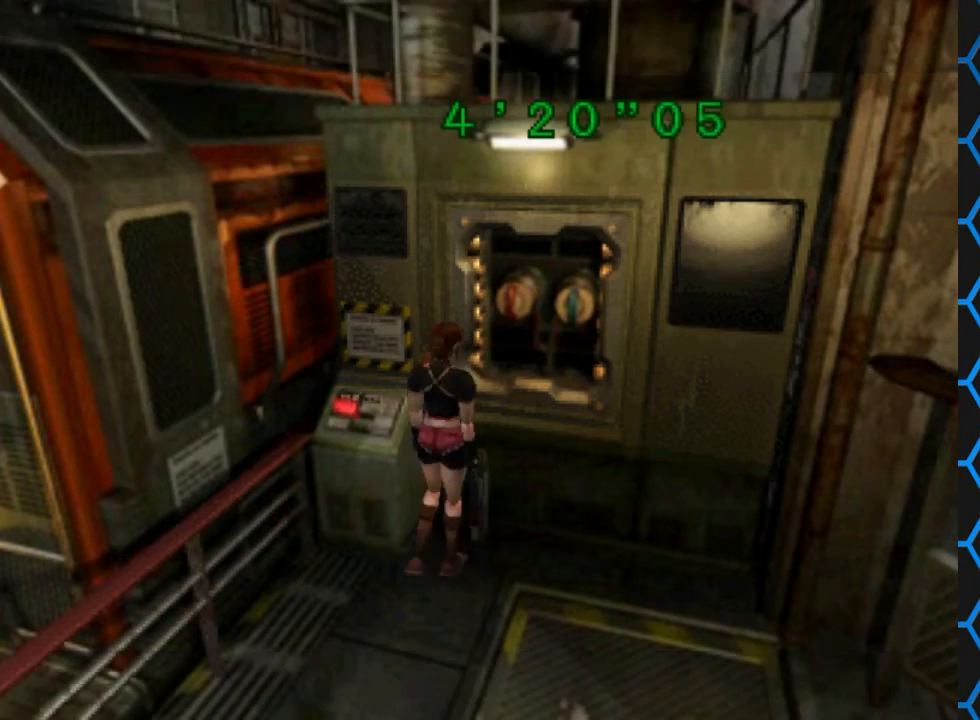
{"buttons": ["CROSS", "SQUARE", "DPAD_UP", "DPAD_LEFT"], "left_stick": "center", "right_stick": "center", "events": [[67, "SQUARE", "down"], [200, "DPAD_RIGHT", "up"], [267, "CROSS", "down"], [300, "DPAD_LEFT", "down"]]}
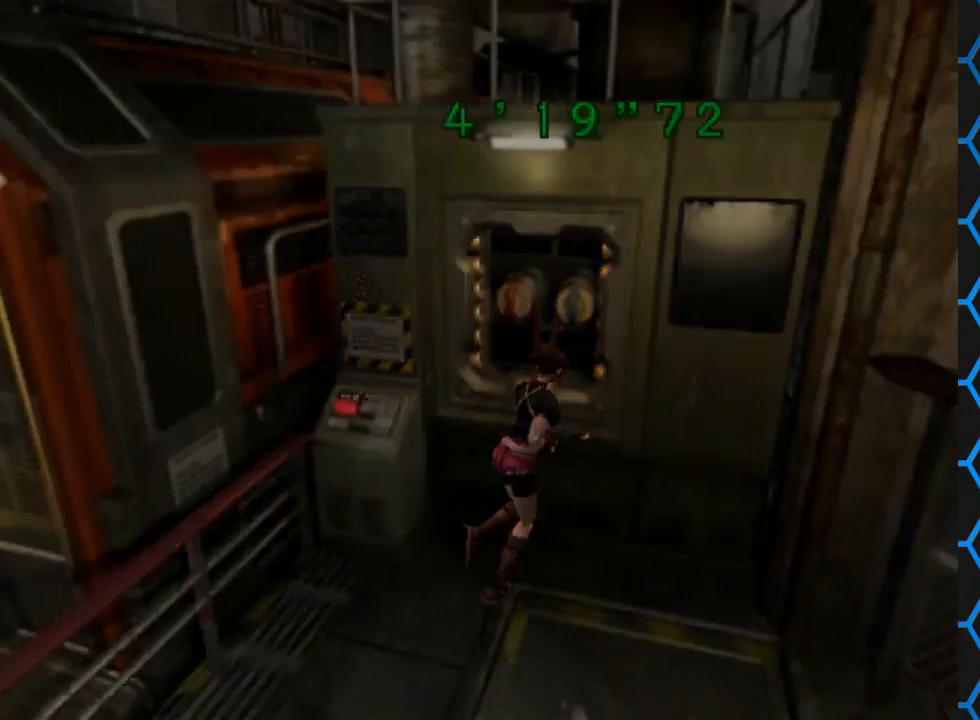
{"buttons": [], "left_stick": "center", "right_stick": "center", "events": [[133, "CROSS", "up"], [200, "SQUARE", "up"], [233, "DPAD_LEFT", "up"], [267, "DPAD_UP", "up"]]}
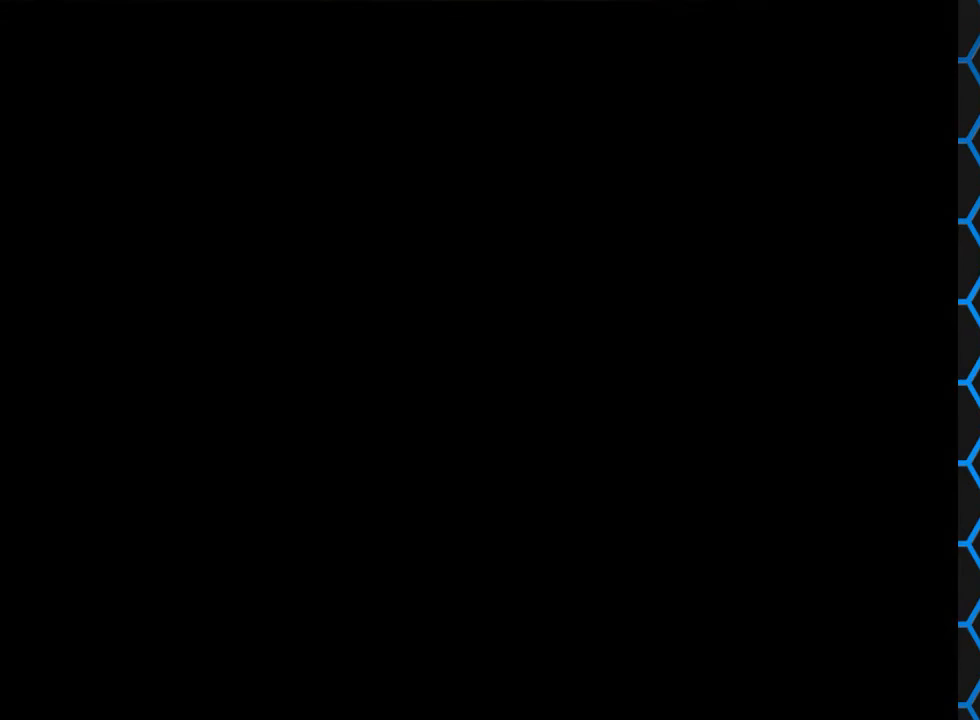
{"buttons": ["CROSS"], "left_stick": "center", "right_stick": "center", "events": [[367, "CROSS", "down"]]}
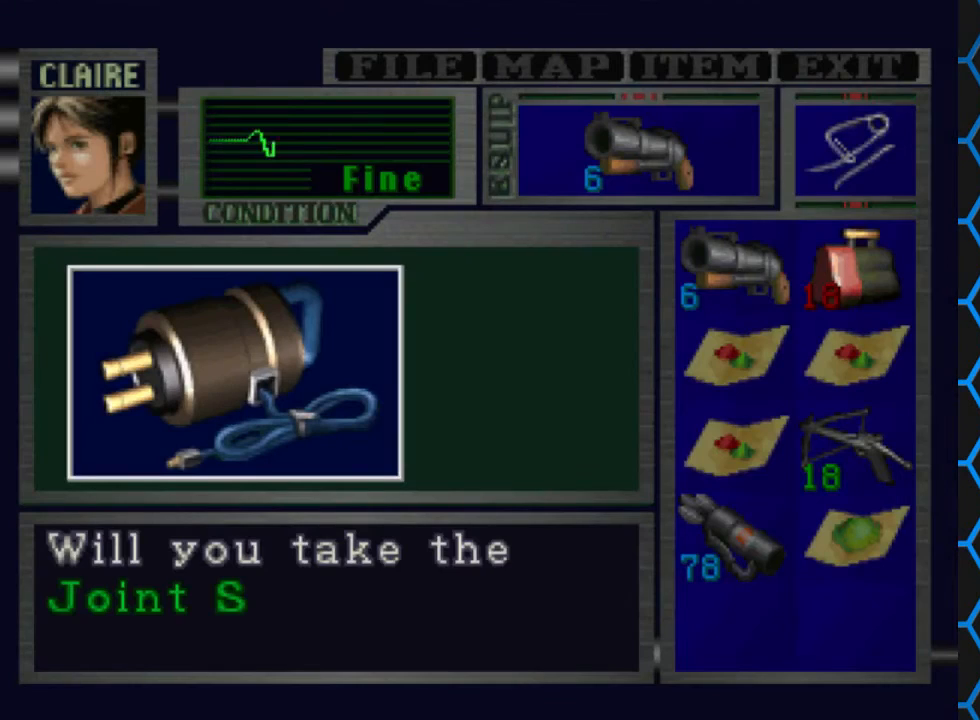
{"buttons": [], "left_stick": "center", "right_stick": "center", "events": [[367, "CROSS", "up"]]}
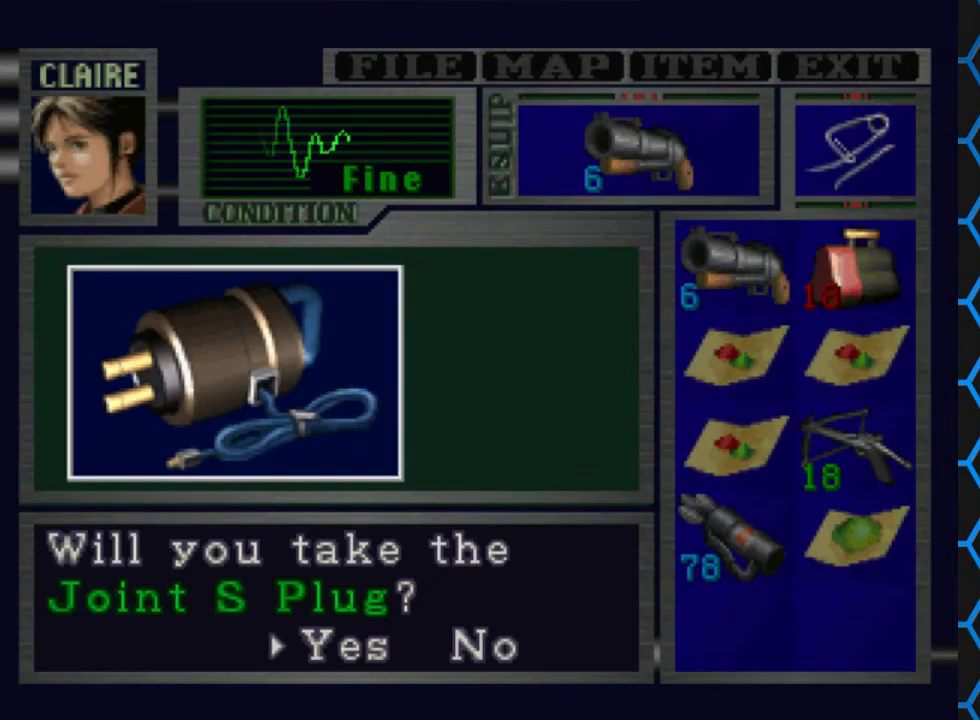
{"buttons": ["CROSS"], "left_stick": "center", "right_stick": "center", "events": [[433, "CROSS", "down"]]}